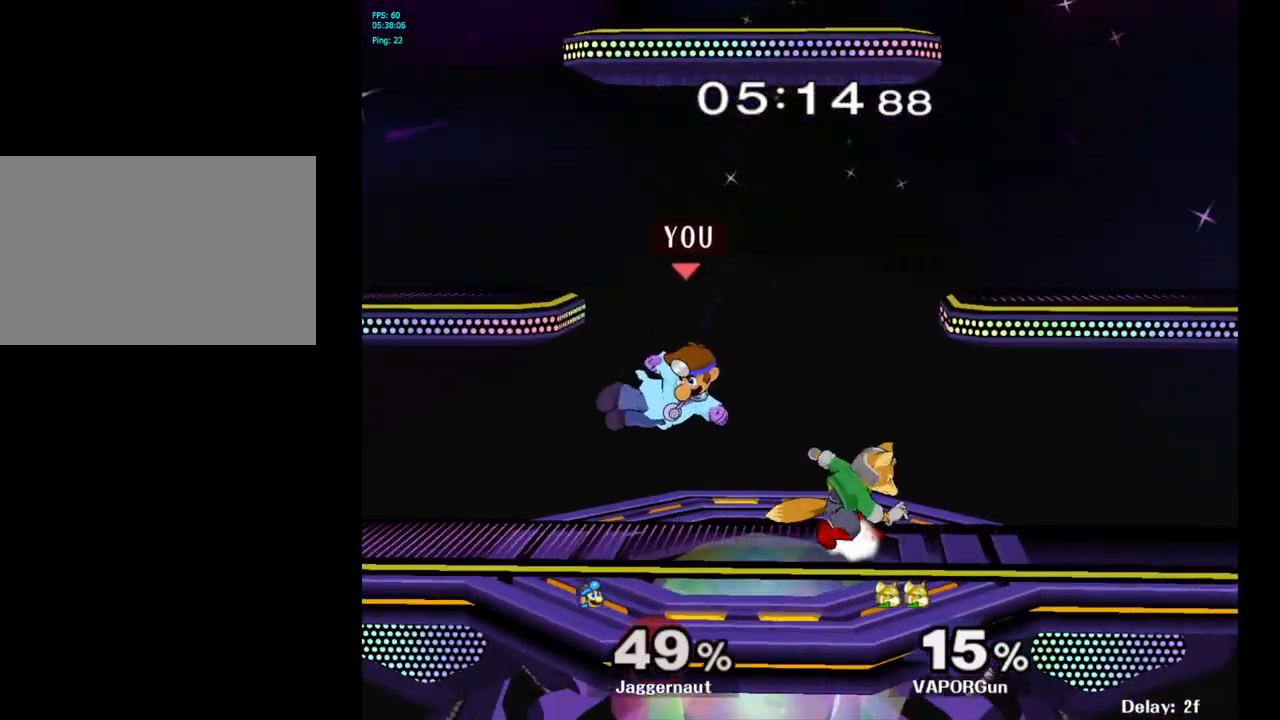
Gameplay with a controller (Nintendo layout); each line is a JSON object with the inputs held at the frame after it. "events" lists button and stick changes between this image and that frame as [ms after this image, input, new state], when the widget could be followed in between. Not read: L3 R3.
{"buttons": ["R1"], "left_stick": "center", "right_stick": "center", "events": [[133, "R1", "down"], [150, "left_stick", "down"], [300, "left_stick", "center"]]}
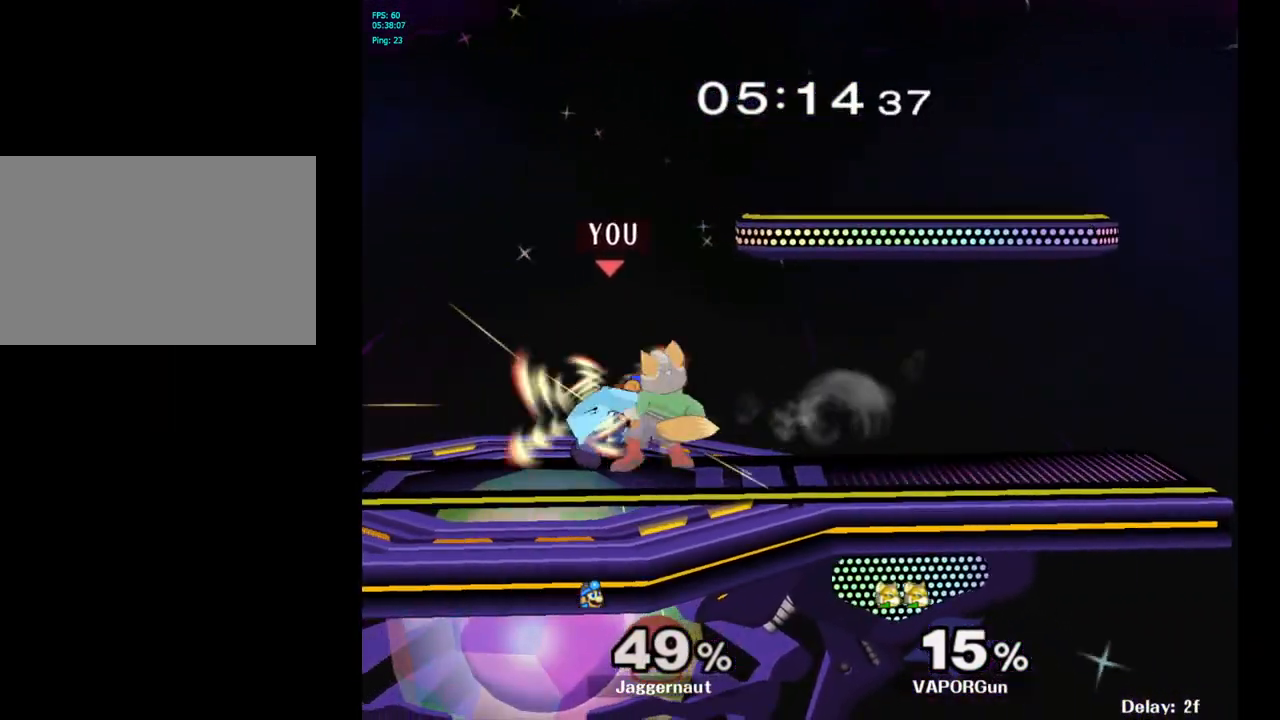
{"buttons": [], "left_stick": "left", "right_stick": "center", "events": [[50, "left_stick", "up-left"], [117, "left_stick", "center"], [333, "left_stick", "left"], [383, "R1", "up"]]}
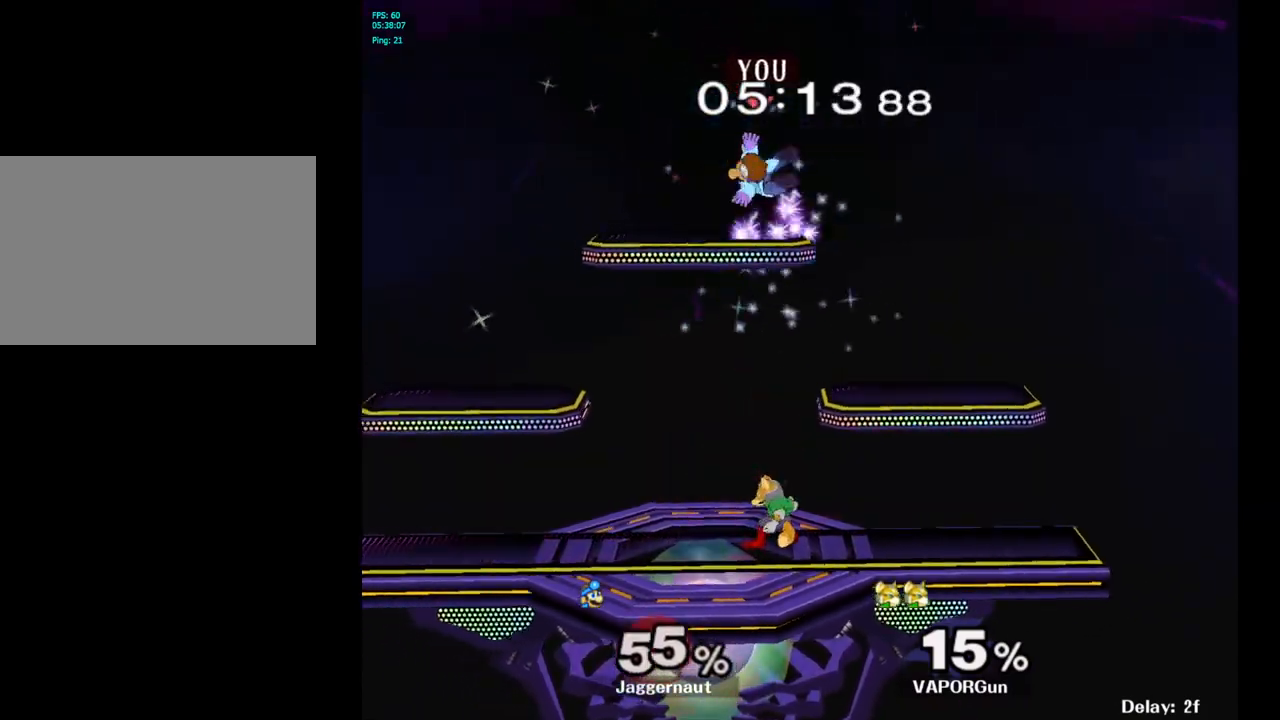
{"buttons": [], "left_stick": "up", "right_stick": "center", "events": [[33, "left_stick", "center"], [150, "Y", "down"], [167, "left_stick", "up"], [217, "Y", "up"], [283, "Y", "down"], [417, "Y", "up"]]}
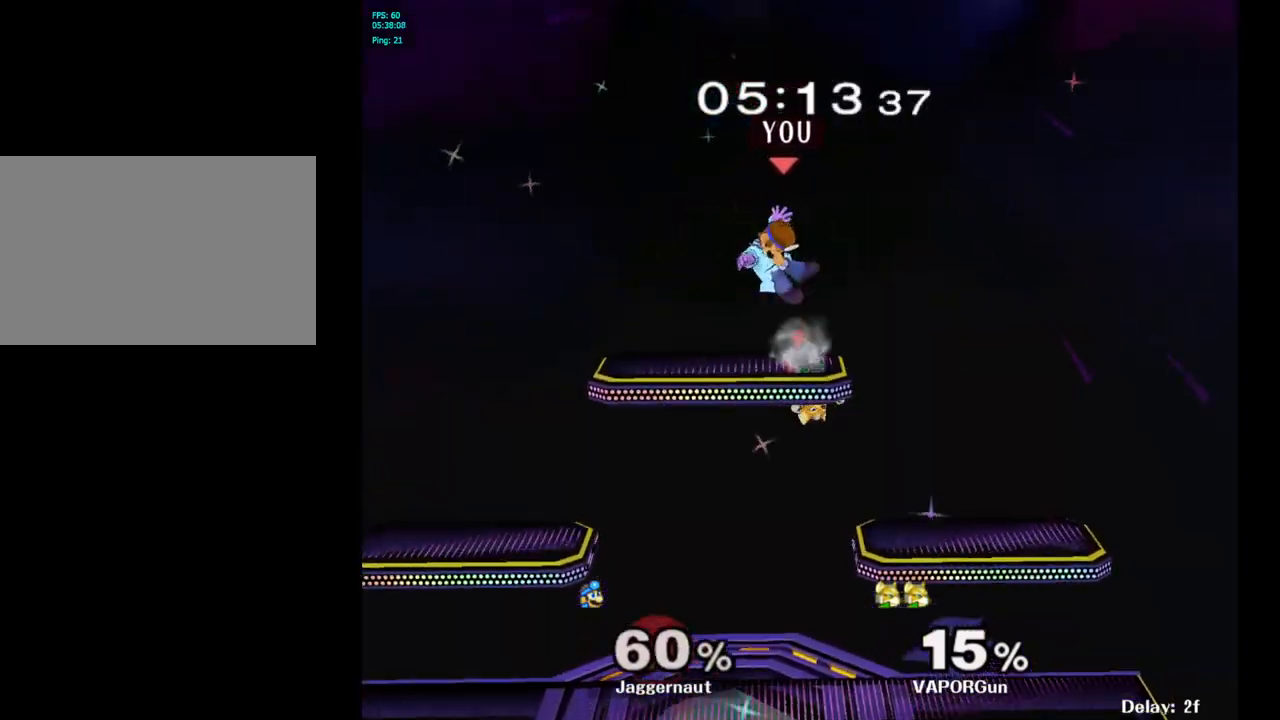
{"buttons": [], "left_stick": "up-right", "right_stick": "center", "events": [[233, "left_stick", "center"], [317, "Y", "down"], [433, "Y", "up"], [433, "left_stick", "up"], [483, "left_stick", "up-right"]]}
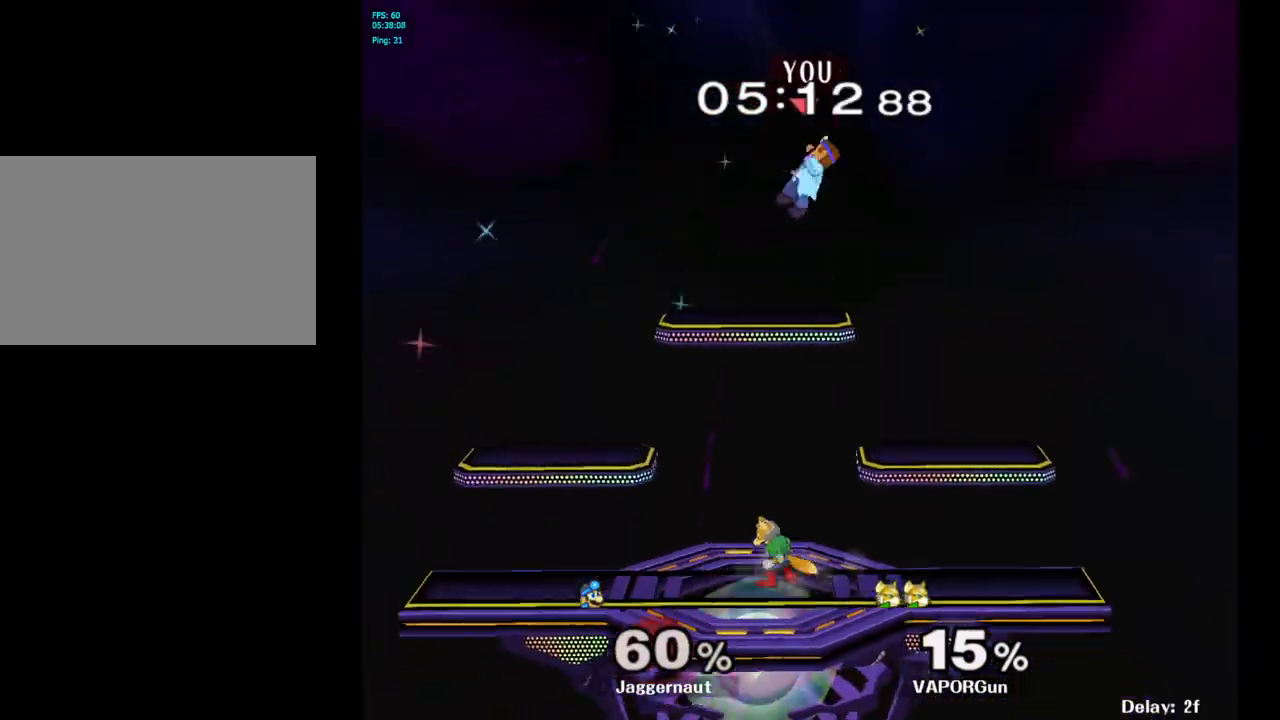
{"buttons": [], "left_stick": "down-left", "right_stick": "left", "events": [[267, "left_stick", "down-right"], [383, "left_stick", "down-left"], [500, "right_stick", "left"]]}
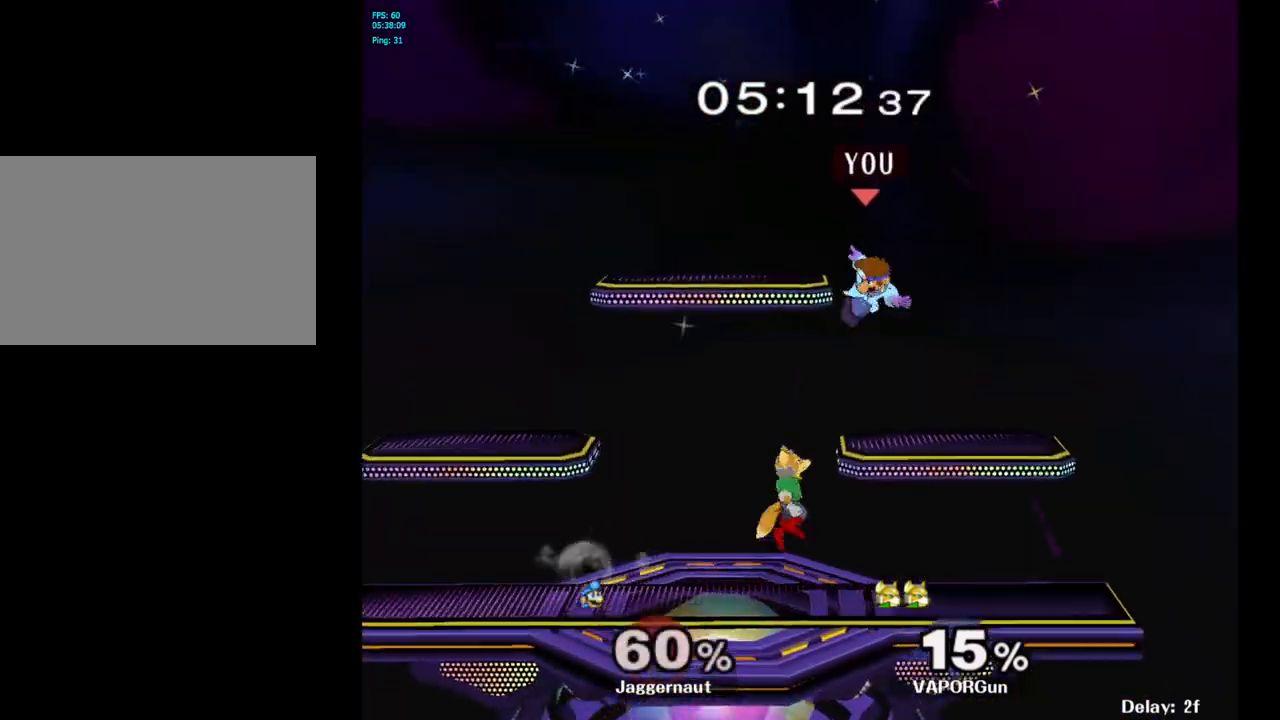
{"buttons": [], "left_stick": "left", "right_stick": "center", "events": [[167, "right_stick", "center"], [183, "left_stick", "left"]]}
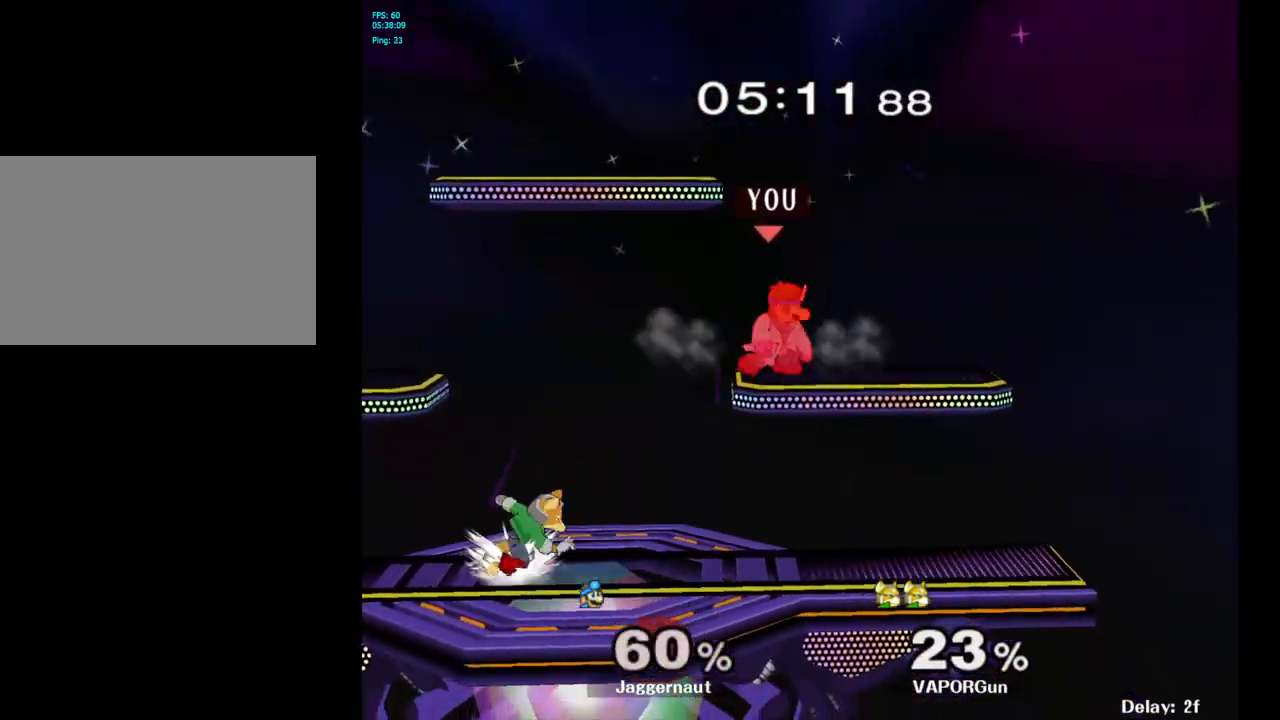
{"buttons": [], "left_stick": "left", "right_stick": "center", "events": [[133, "left_stick", "center"], [267, "left_stick", "left"], [367, "right_stick", "left"], [433, "right_stick", "center"]]}
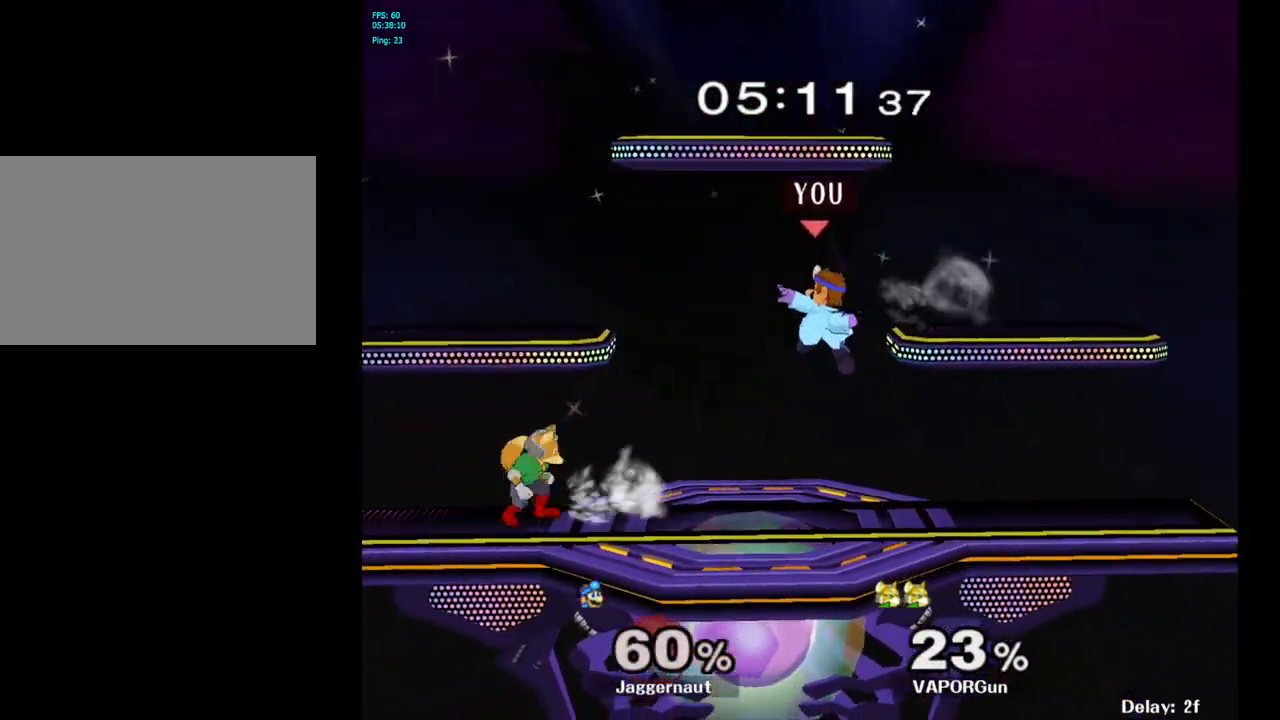
{"buttons": ["R1"], "left_stick": "center", "right_stick": "center", "events": [[200, "left_stick", "down-left"], [250, "R1", "down"], [417, "left_stick", "center"]]}
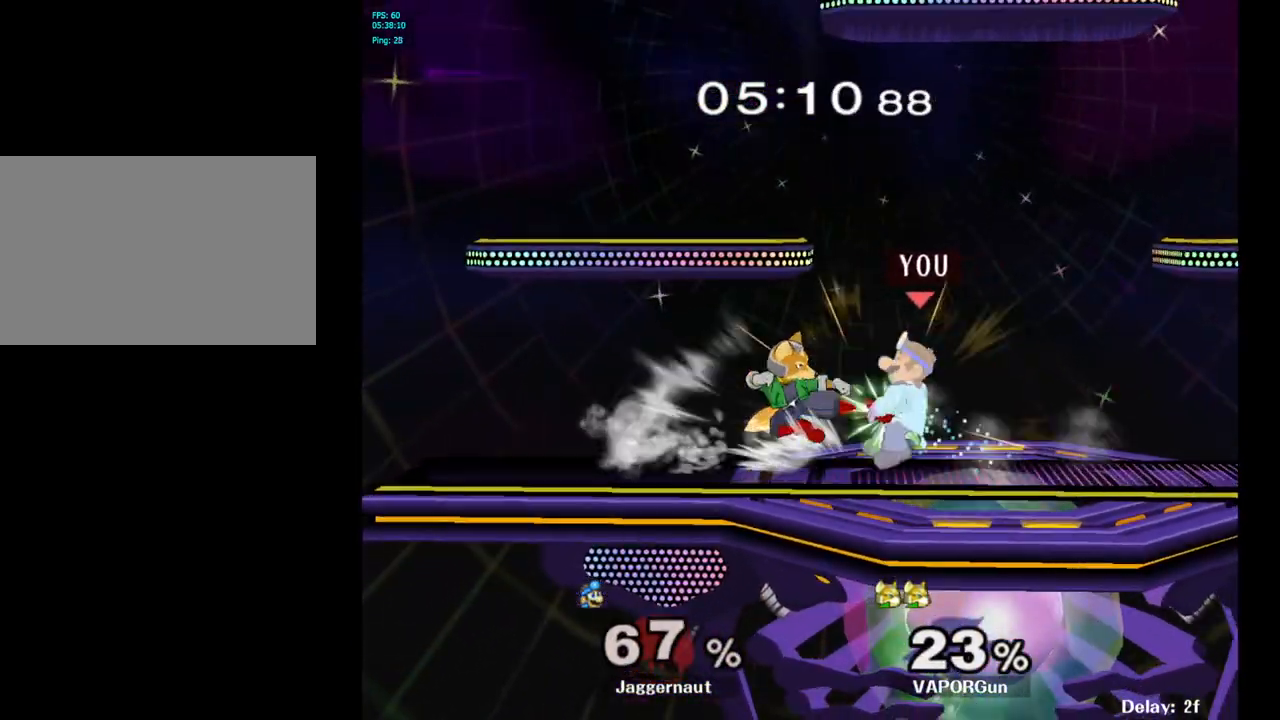
{"buttons": [], "left_stick": "center", "right_stick": "center", "events": [[83, "left_stick", "right"], [350, "R1", "up"], [433, "left_stick", "center"]]}
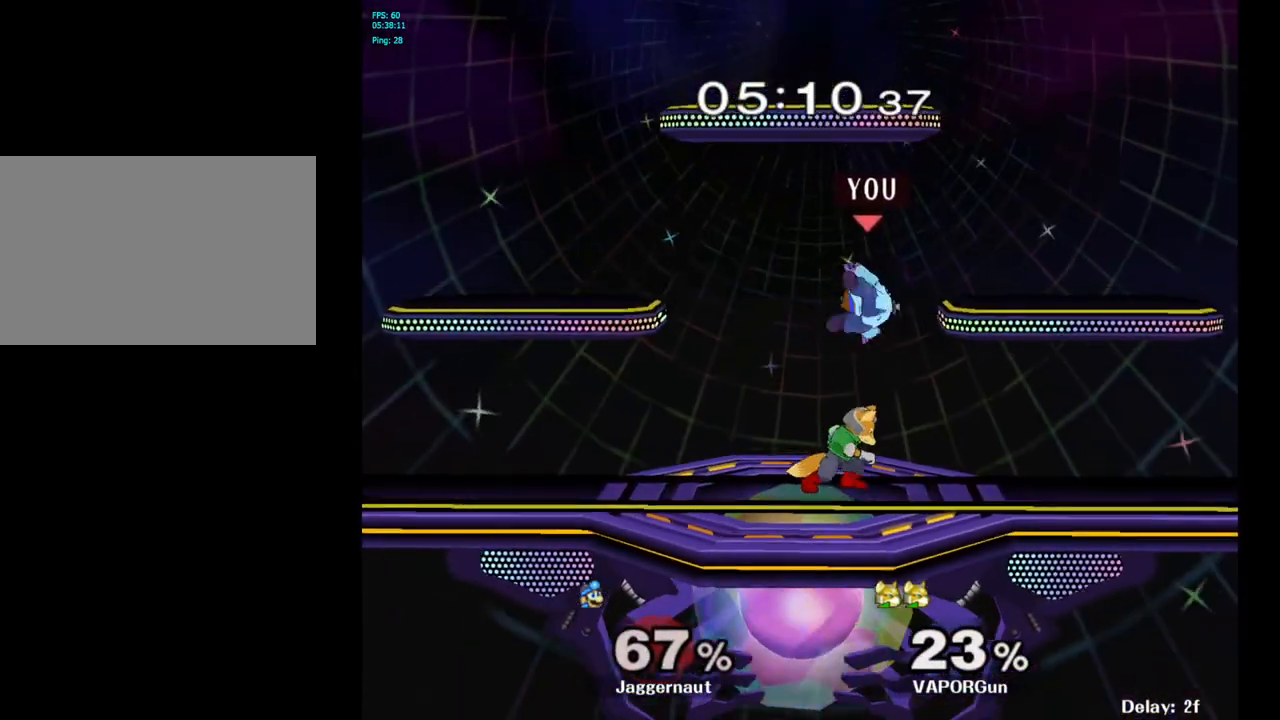
{"buttons": [], "left_stick": "center", "right_stick": "center", "events": [[133, "Y", "down"], [183, "left_stick", "up-left"], [267, "Y", "up"], [450, "left_stick", "center"]]}
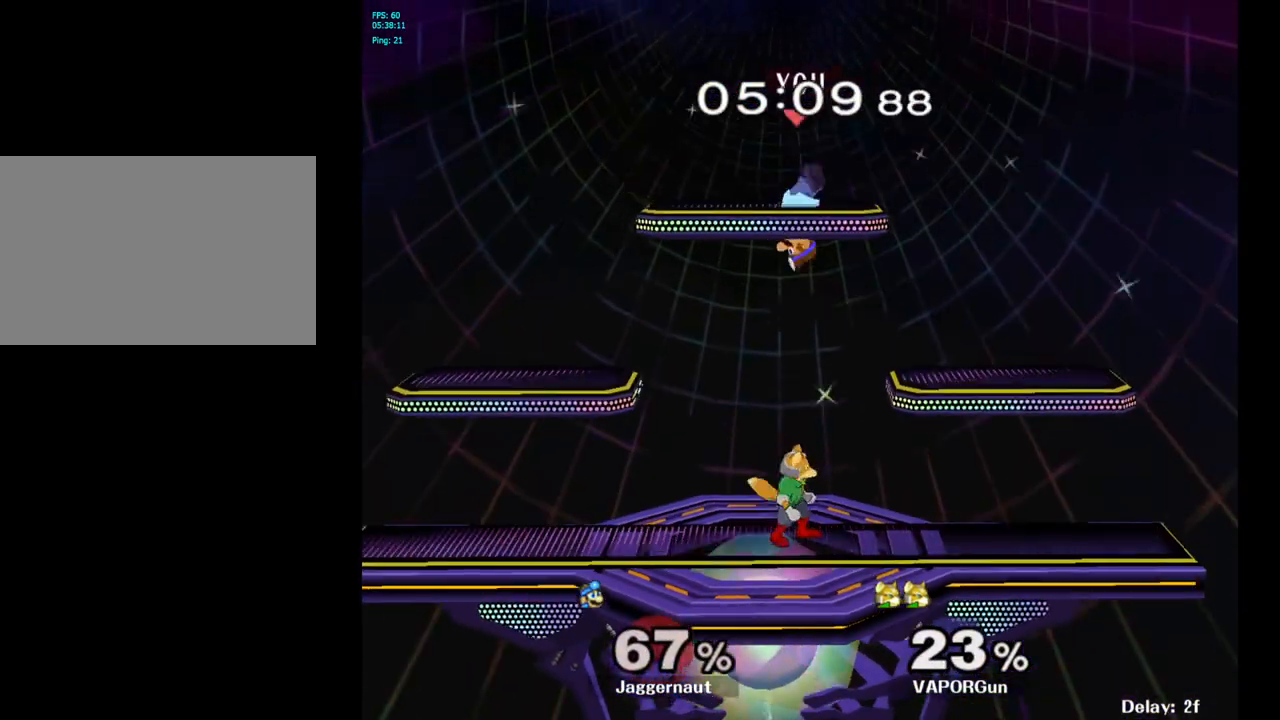
{"buttons": ["R1"], "left_stick": "left", "right_stick": "center", "events": [[50, "left_stick", "down"], [167, "right_stick", "right"], [183, "left_stick", "down-left"], [250, "right_stick", "center"], [300, "left_stick", "left"], [433, "R1", "down"]]}
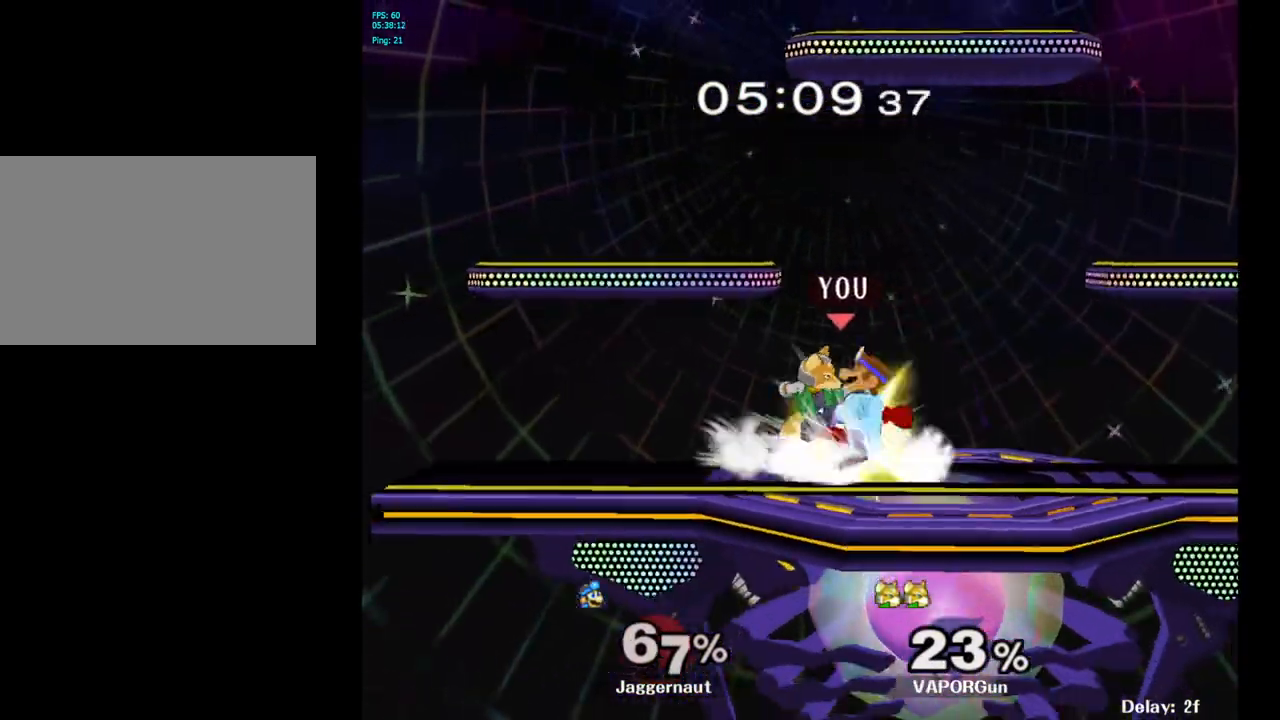
{"buttons": [], "left_stick": "center", "right_stick": "center", "events": [[33, "left_stick", "center"], [117, "left_stick", "left"], [333, "left_stick", "center"], [383, "R1", "up"]]}
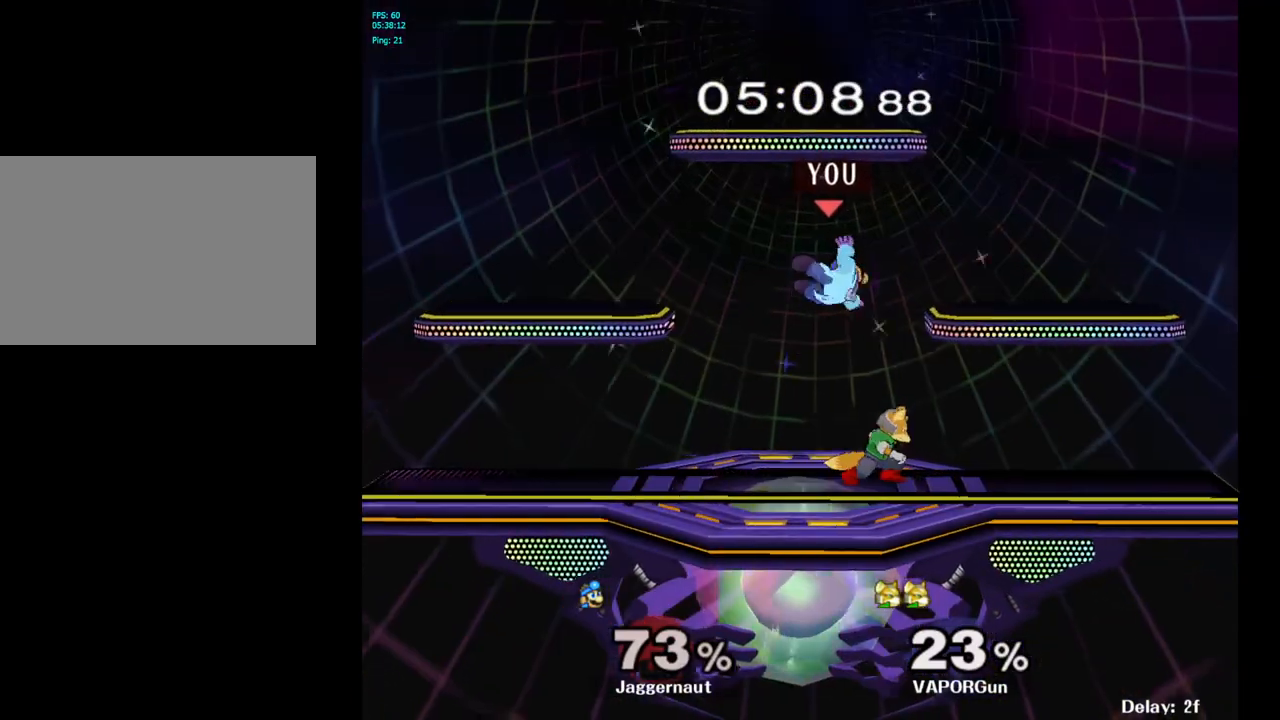
{"buttons": [], "left_stick": "up-left", "right_stick": "center", "events": [[117, "Y", "down"], [167, "Y", "up"], [183, "left_stick", "up"], [250, "Y", "down"], [267, "left_stick", "up-left"], [367, "Y", "up"]]}
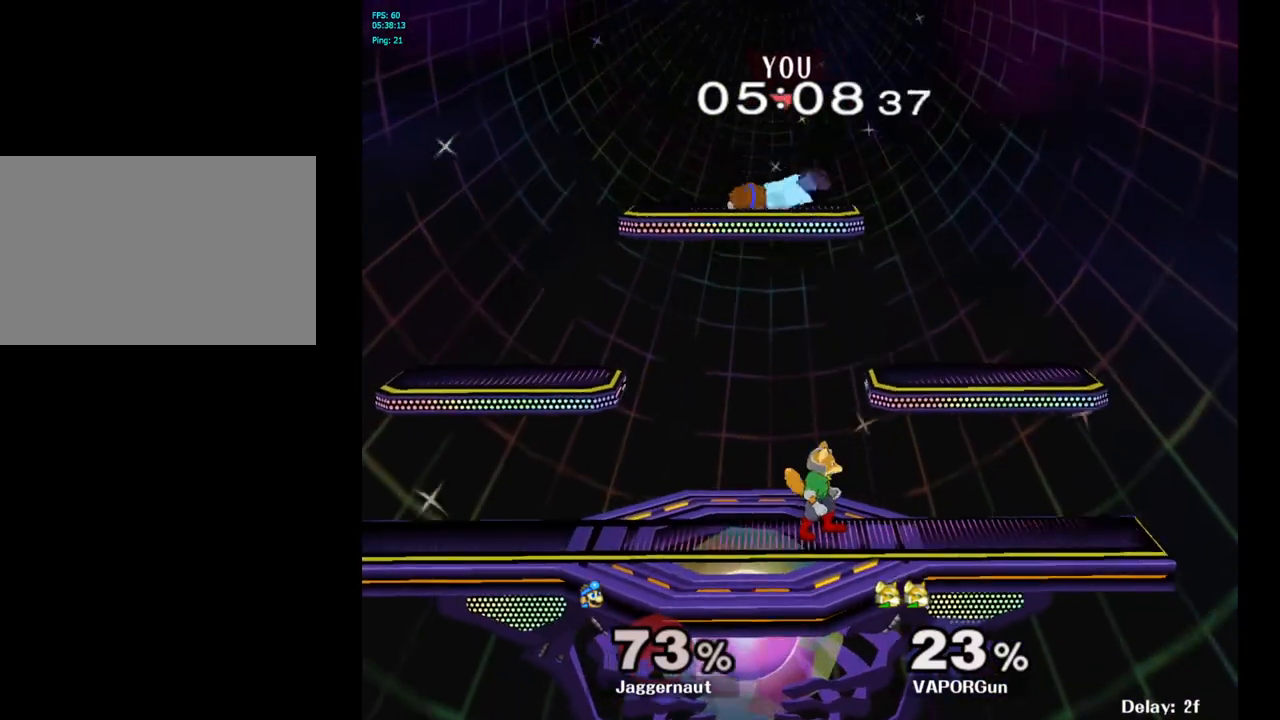
{"buttons": [], "left_stick": "down-left", "right_stick": "center", "events": [[17, "left_stick", "center"], [133, "left_stick", "down-left"]]}
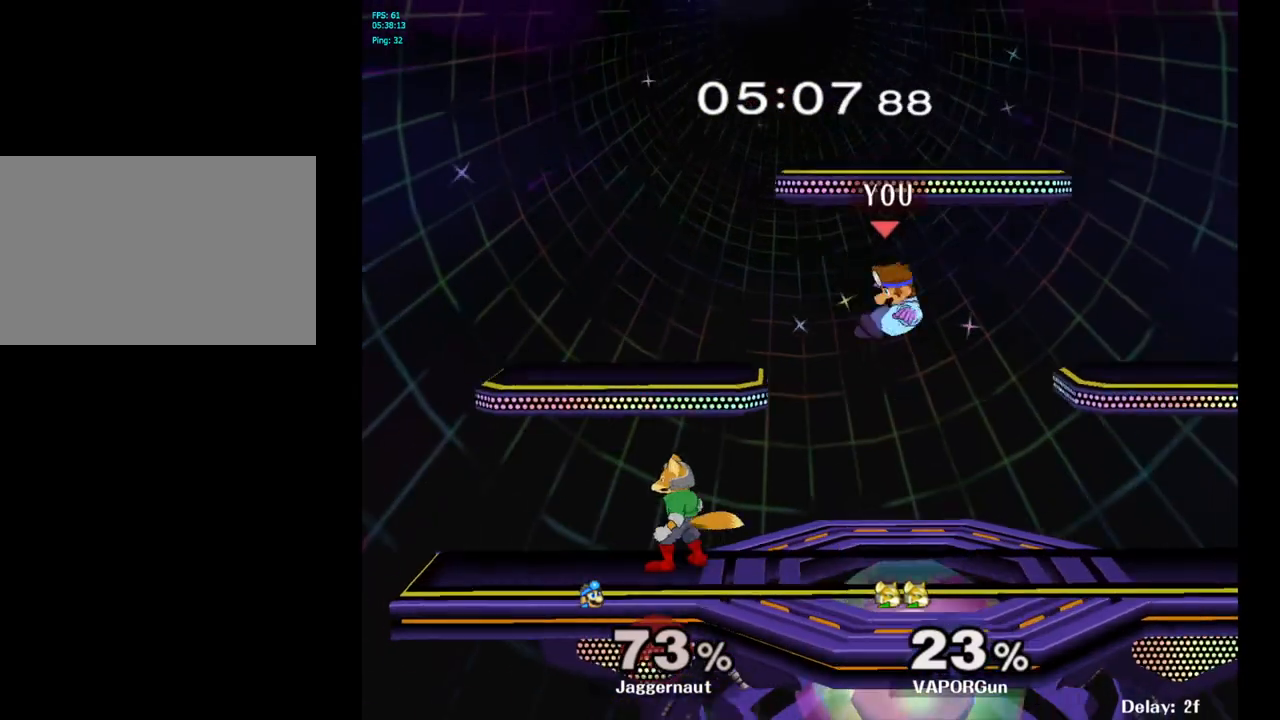
{"buttons": ["R1"], "left_stick": "center", "right_stick": "center", "events": [[167, "left_stick", "center"], [317, "R1", "down"]]}
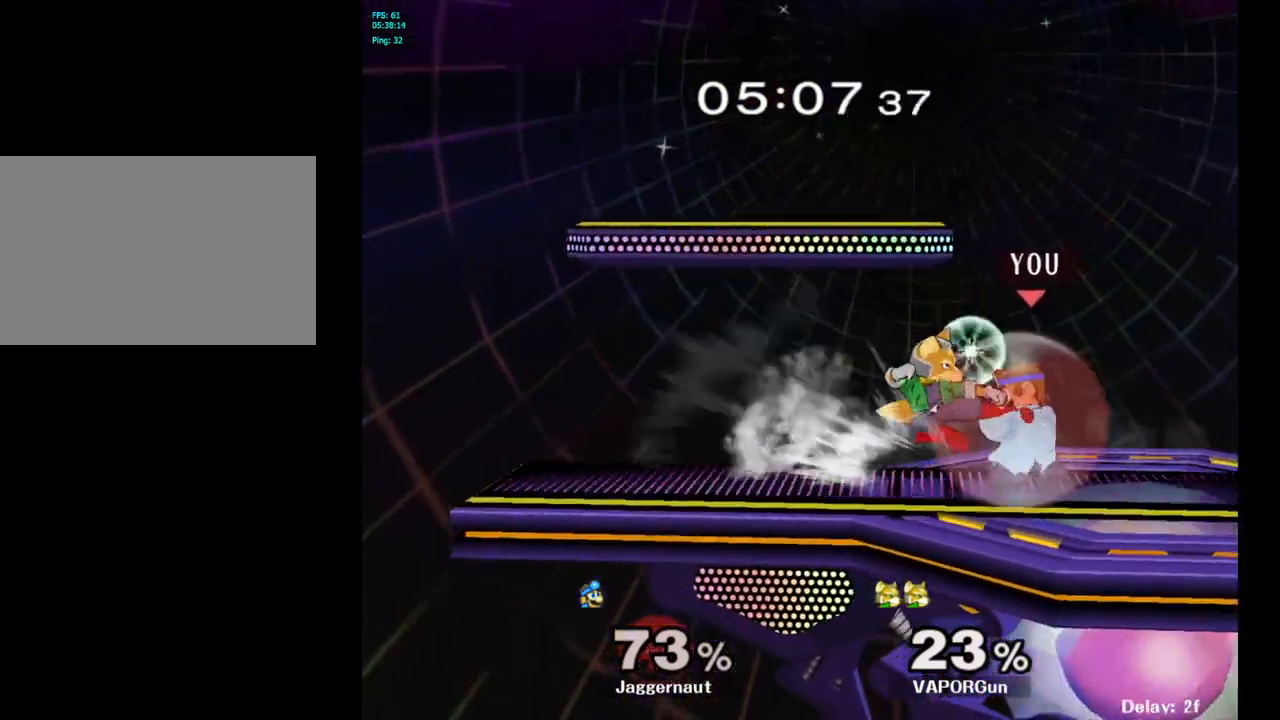
{"buttons": ["R1"], "left_stick": "center", "right_stick": "center", "events": [[300, "A", "down"], [400, "A", "up"]]}
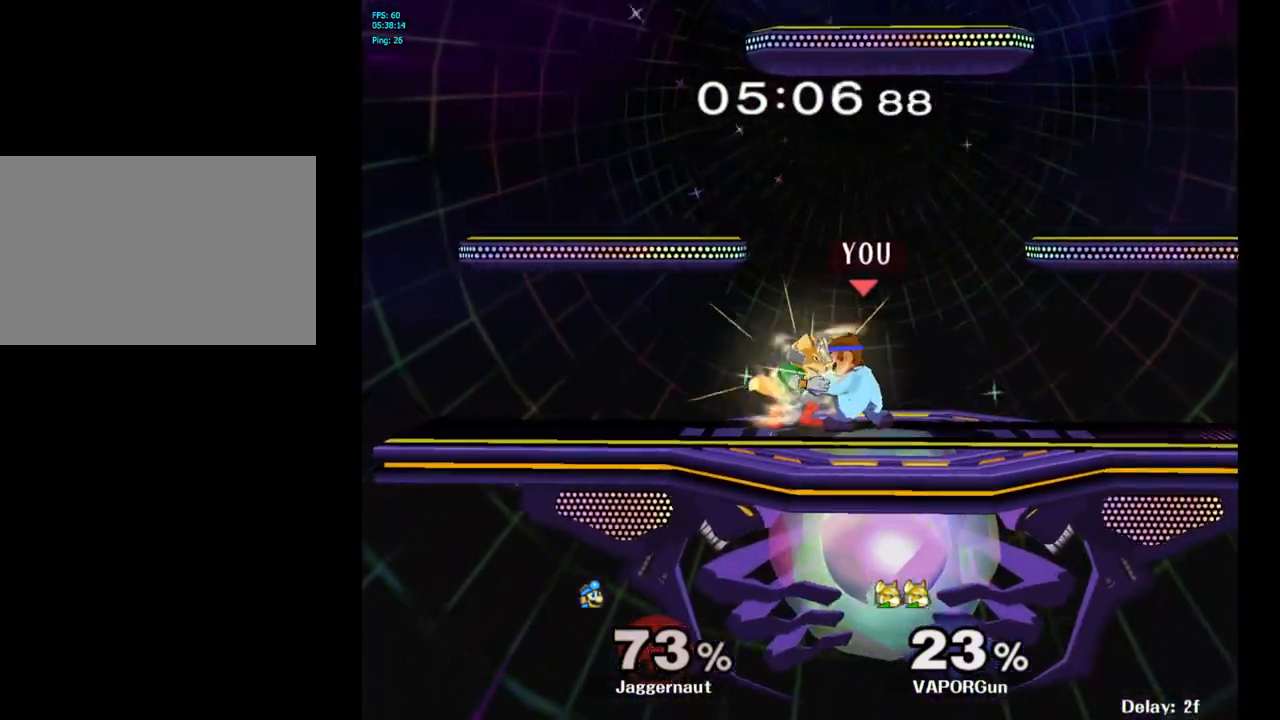
{"buttons": [], "left_stick": "center", "right_stick": "center", "events": [[50, "R1", "up"], [200, "left_stick", "down"], [317, "left_stick", "center"]]}
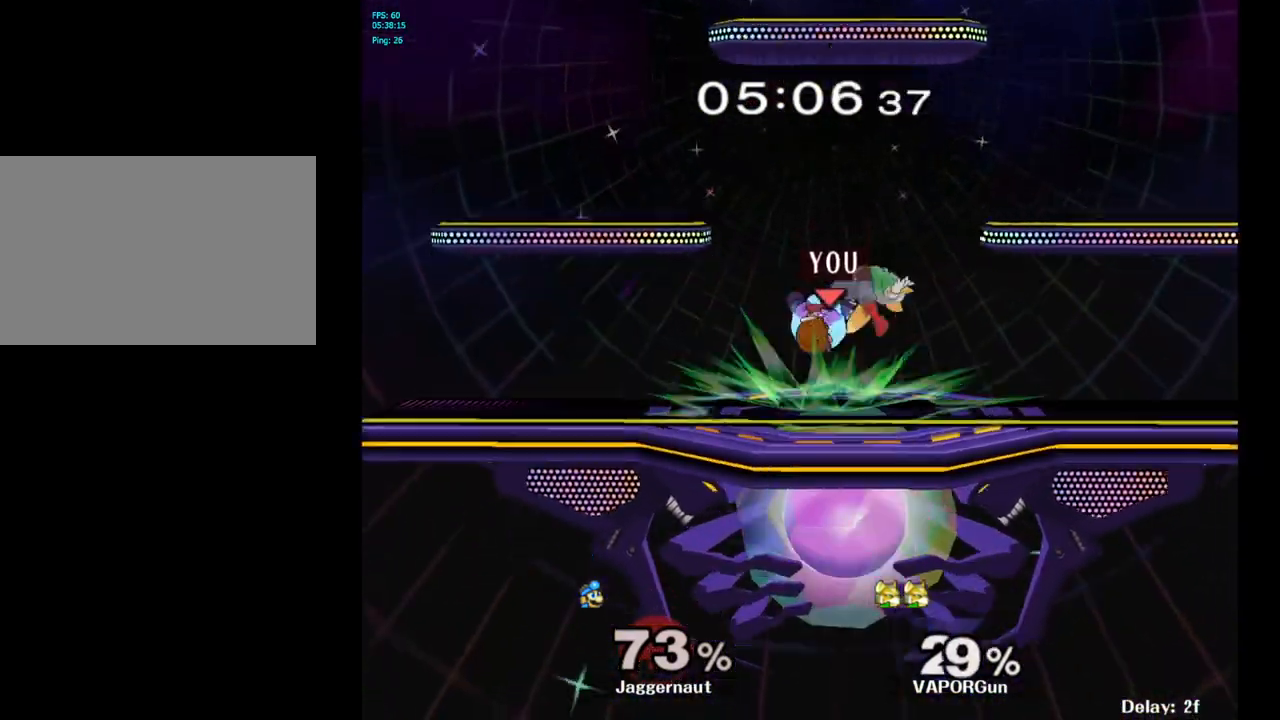
{"buttons": [], "left_stick": "center", "right_stick": "center", "events": [[300, "left_stick", "right"], [333, "Z", "down"], [350, "left_stick", "center"], [467, "Z", "up"]]}
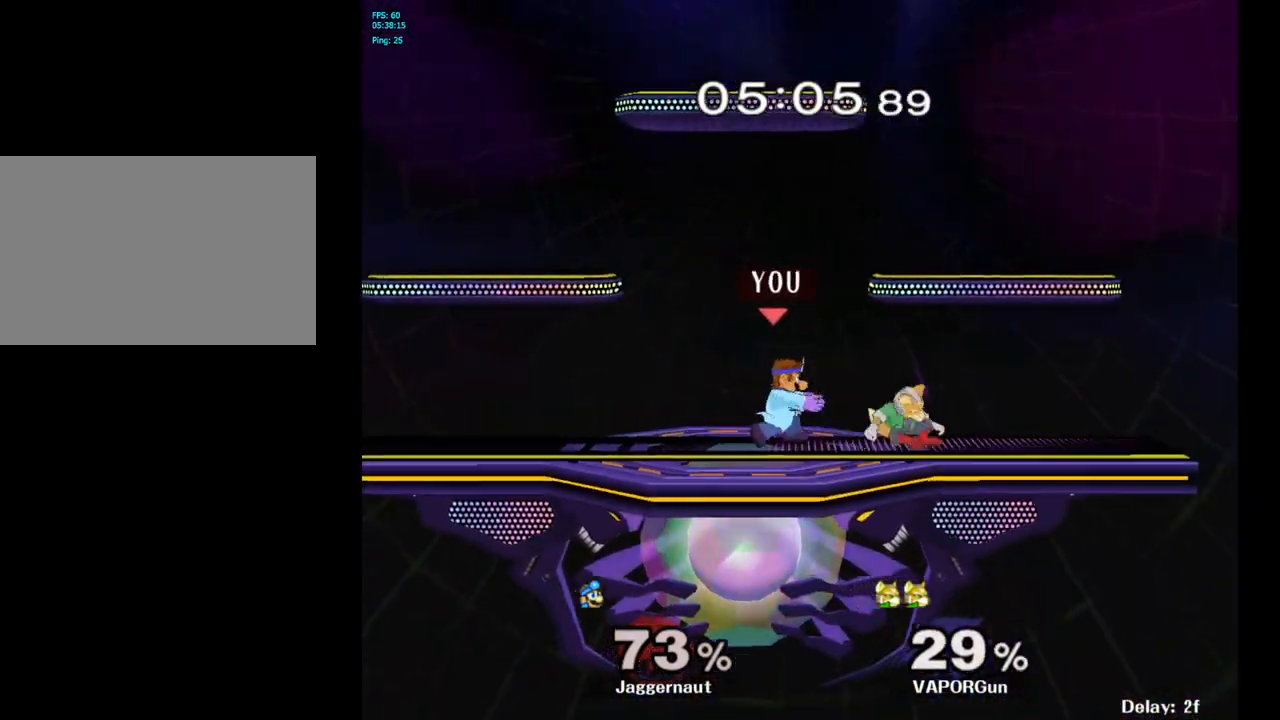
{"buttons": [], "left_stick": "center", "right_stick": "center", "events": []}
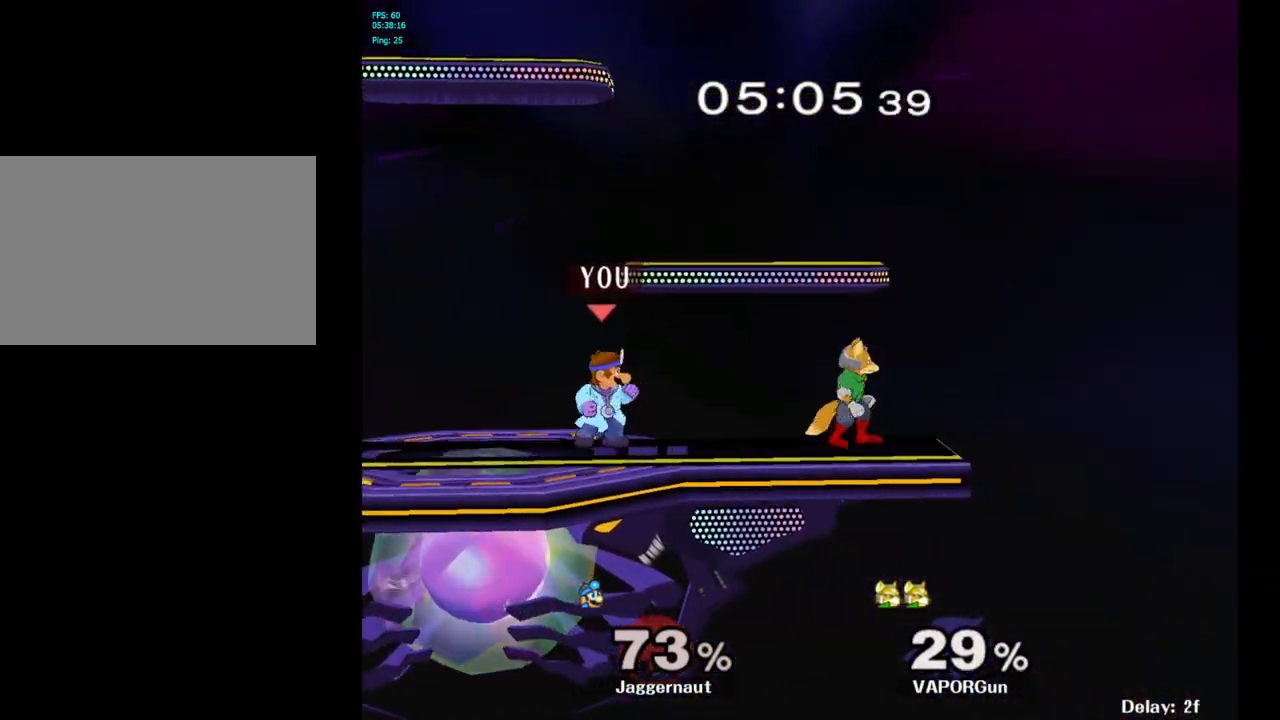
{"buttons": [], "left_stick": "center", "right_stick": "center", "events": [[33, "left_stick", "right"], [50, "Y", "down"], [117, "Y", "up"], [150, "left_stick", "center"], [167, "A", "down"], [250, "A", "up"], [300, "left_stick", "right"], [417, "left_stick", "center"]]}
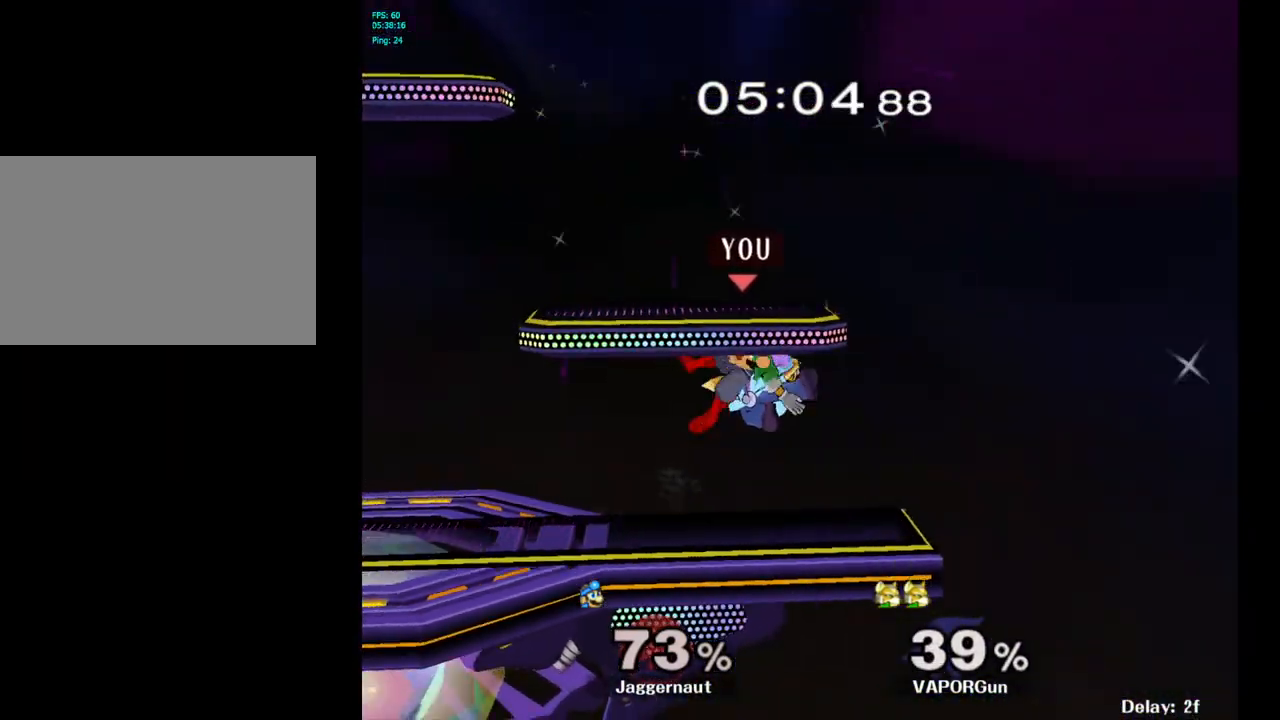
{"buttons": ["A"], "left_stick": "center", "right_stick": "center", "events": [[17, "R1", "down"], [17, "left_stick", "down"], [167, "R1", "up"], [183, "left_stick", "center"], [333, "left_stick", "left"], [383, "A", "down"], [383, "left_stick", "center"]]}
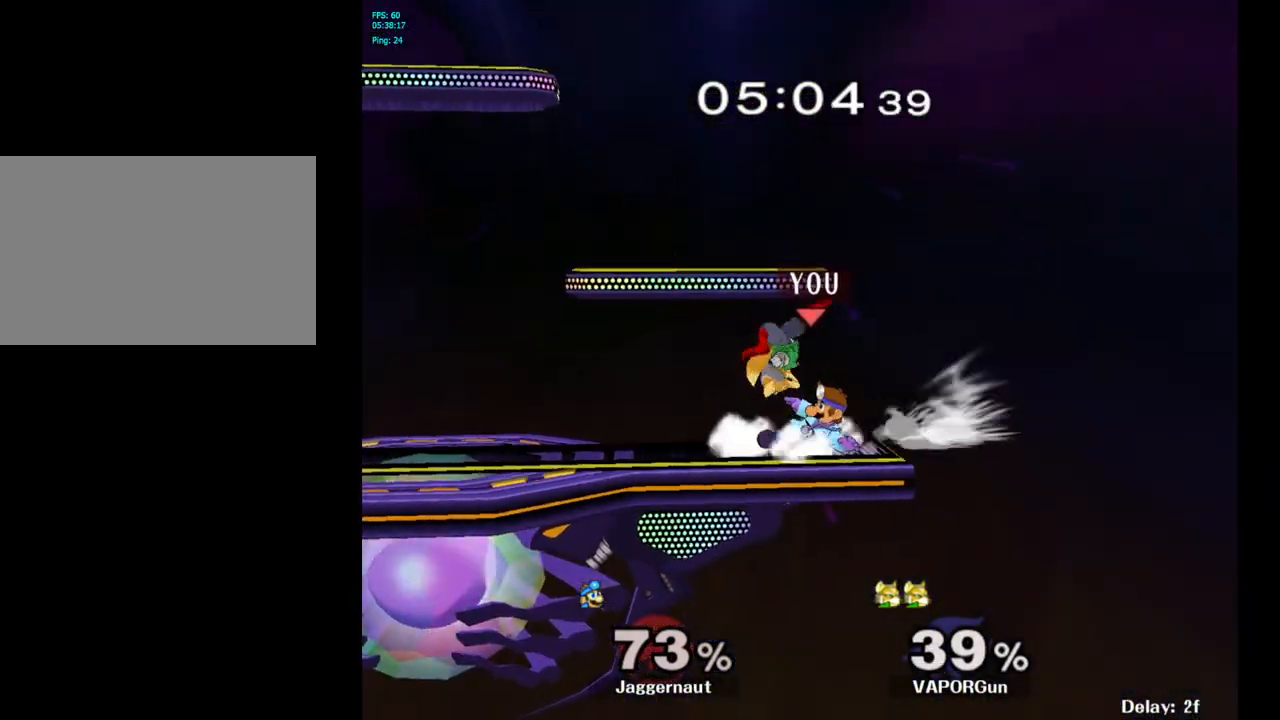
{"buttons": [], "left_stick": "center", "right_stick": "center", "events": [[33, "A", "up"]]}
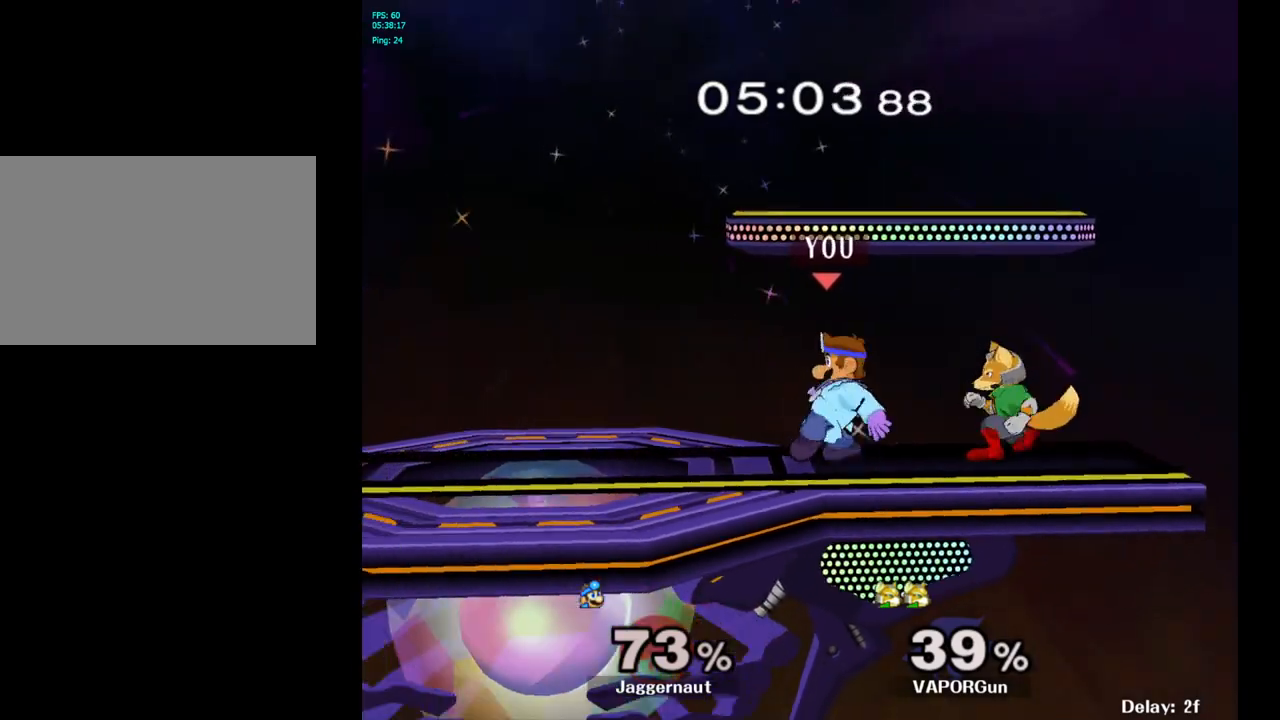
{"buttons": [], "left_stick": "right", "right_stick": "center", "events": [[100, "left_stick", "left"], [283, "Y", "down"], [283, "left_stick", "right"], [317, "Y", "up"]]}
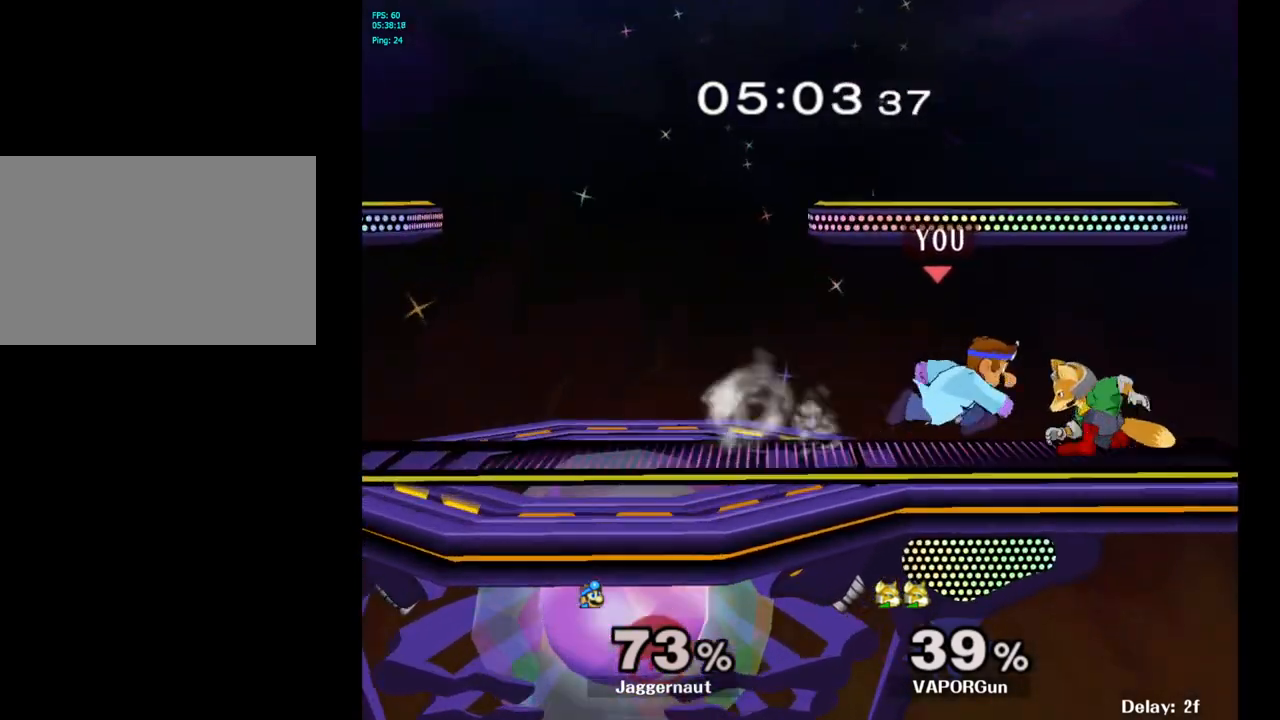
{"buttons": [], "left_stick": "center", "right_stick": "center", "events": [[33, "A", "down"], [133, "A", "up"], [233, "left_stick", "center"]]}
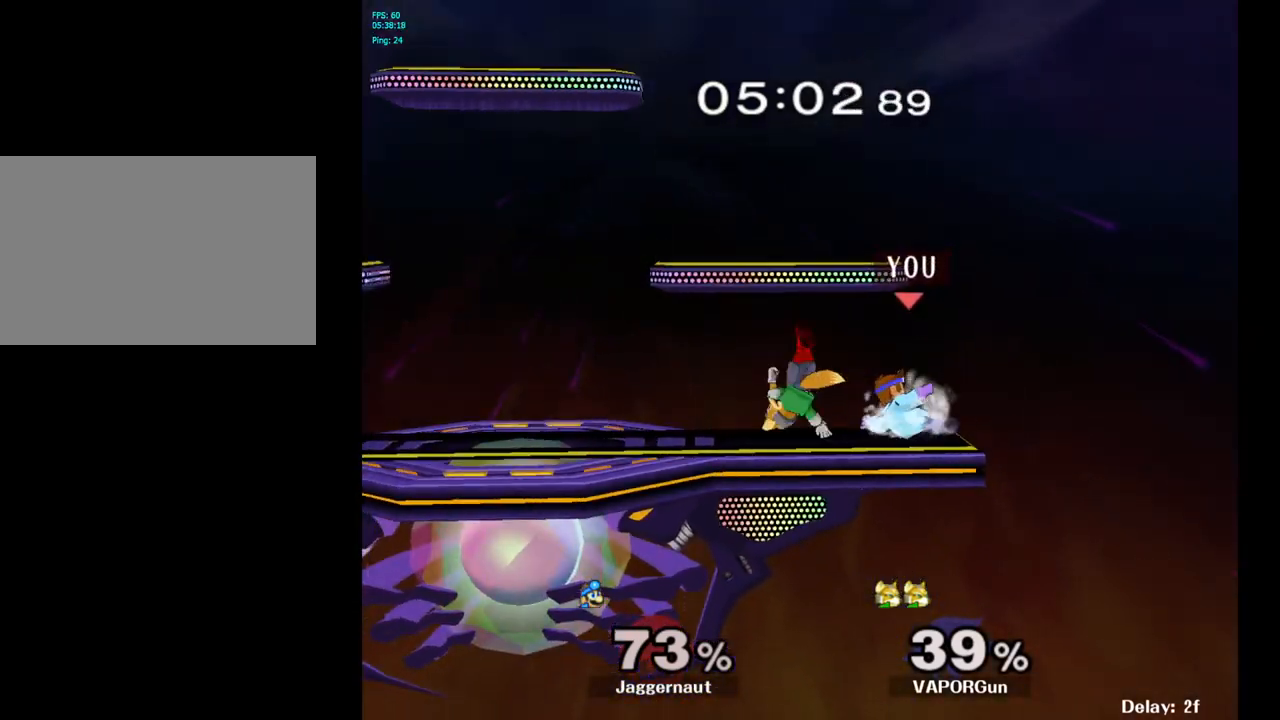
{"buttons": [], "left_stick": "left", "right_stick": "center", "events": [[100, "R1", "down"], [317, "R1", "up"], [400, "Y", "down"], [400, "left_stick", "left"], [433, "Y", "up"]]}
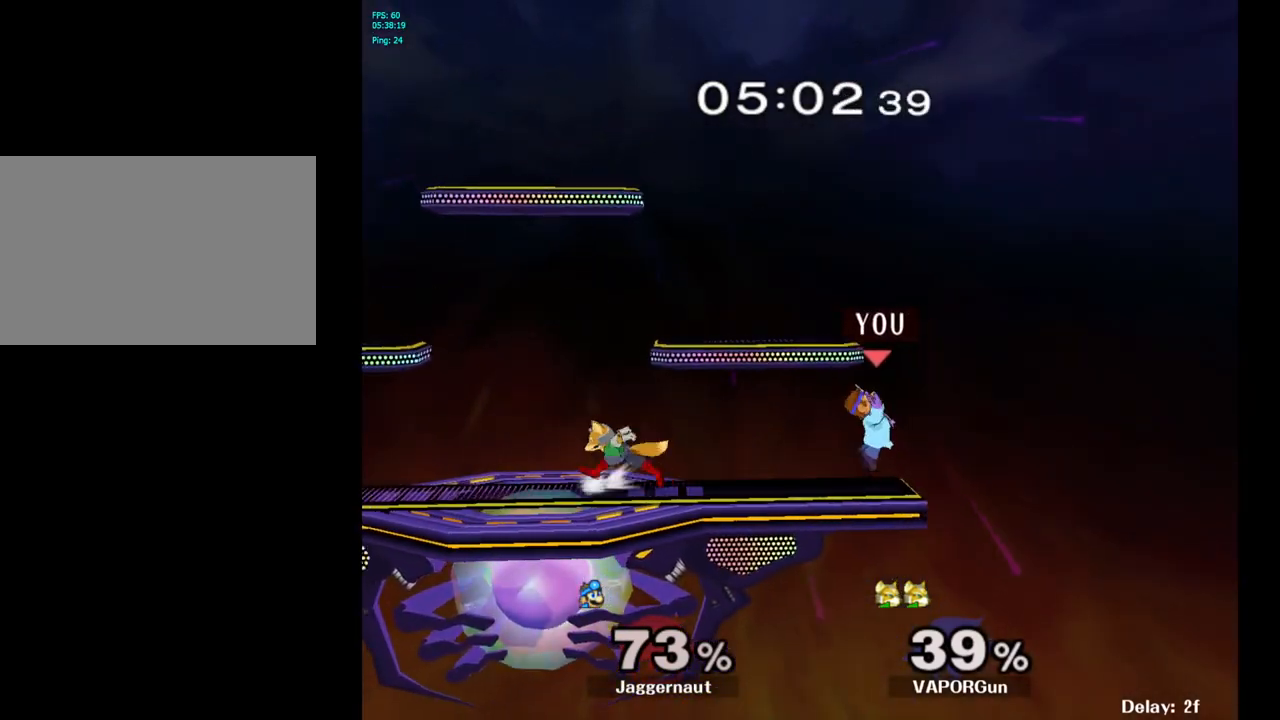
{"buttons": ["R1"], "left_stick": "center", "right_stick": "center", "events": [[100, "A", "down"], [217, "A", "up"], [250, "left_stick", "center"], [317, "left_stick", "down"], [367, "R1", "down"], [500, "left_stick", "center"]]}
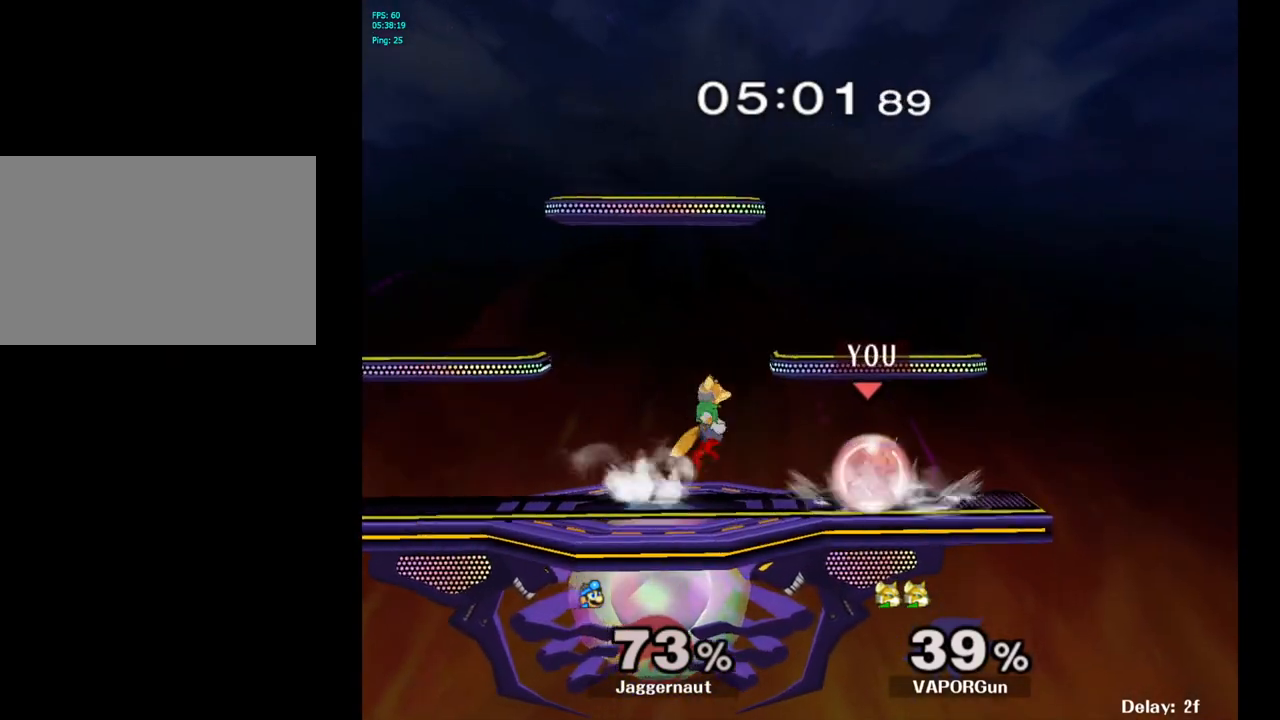
{"buttons": [], "left_stick": "center", "right_stick": "center", "events": [[133, "left_stick", "left"], [367, "left_stick", "center"], [383, "R1", "up"]]}
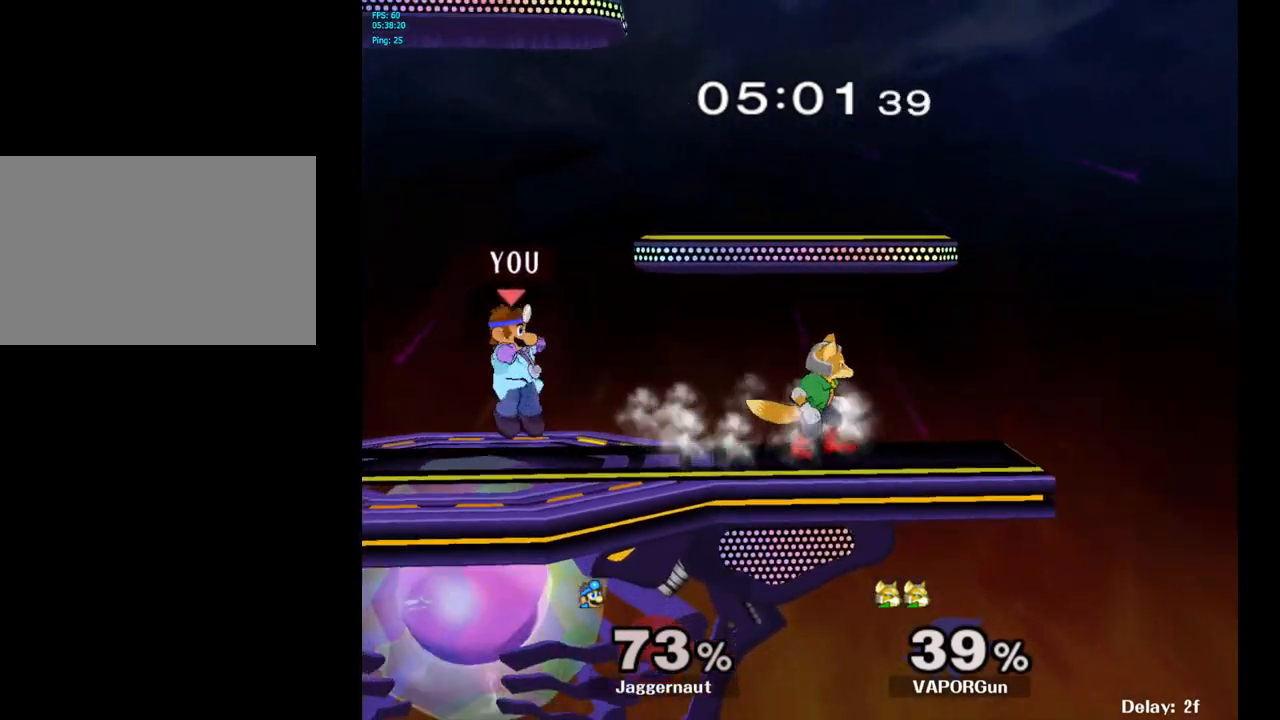
{"buttons": [], "left_stick": "right", "right_stick": "center", "events": [[150, "left_stick", "right"], [200, "Y", "down"], [233, "Y", "up"], [250, "left_stick", "center"], [317, "A", "down"], [400, "A", "up"], [400, "left_stick", "right"]]}
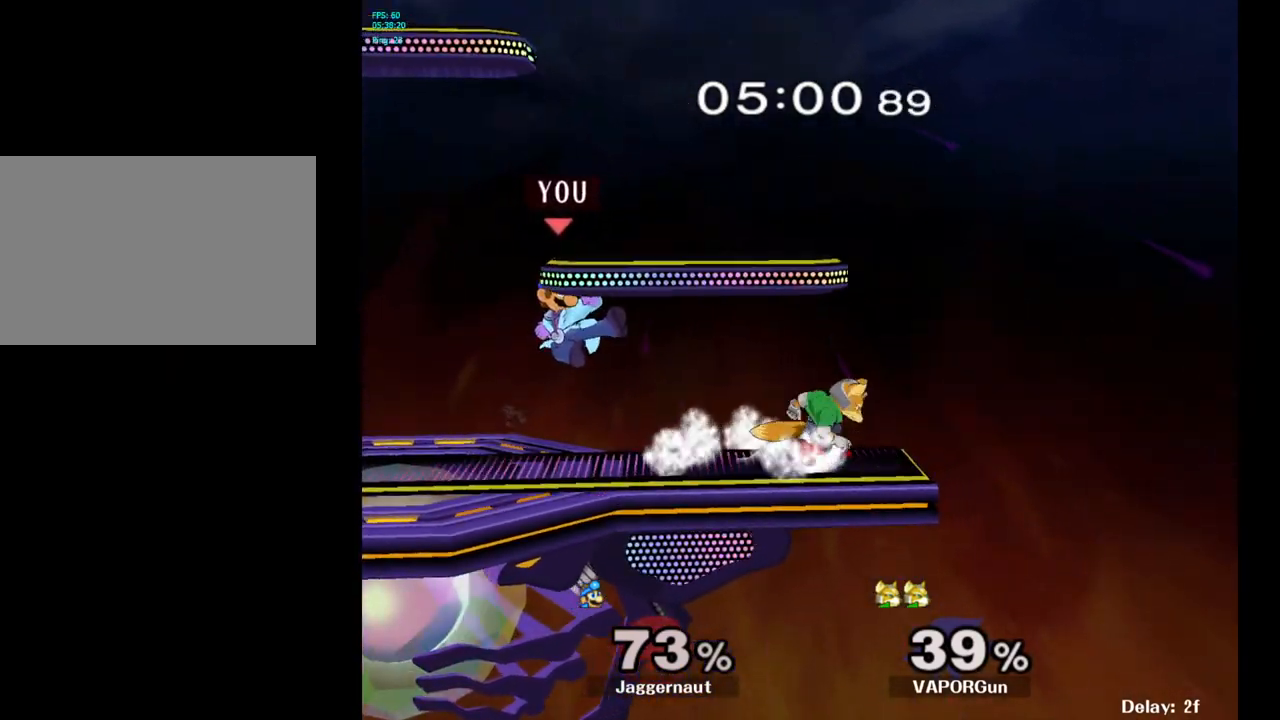
{"buttons": ["R1"], "left_stick": "center", "right_stick": "center", "events": [[317, "R1", "down"], [350, "left_stick", "down"], [433, "left_stick", "center"]]}
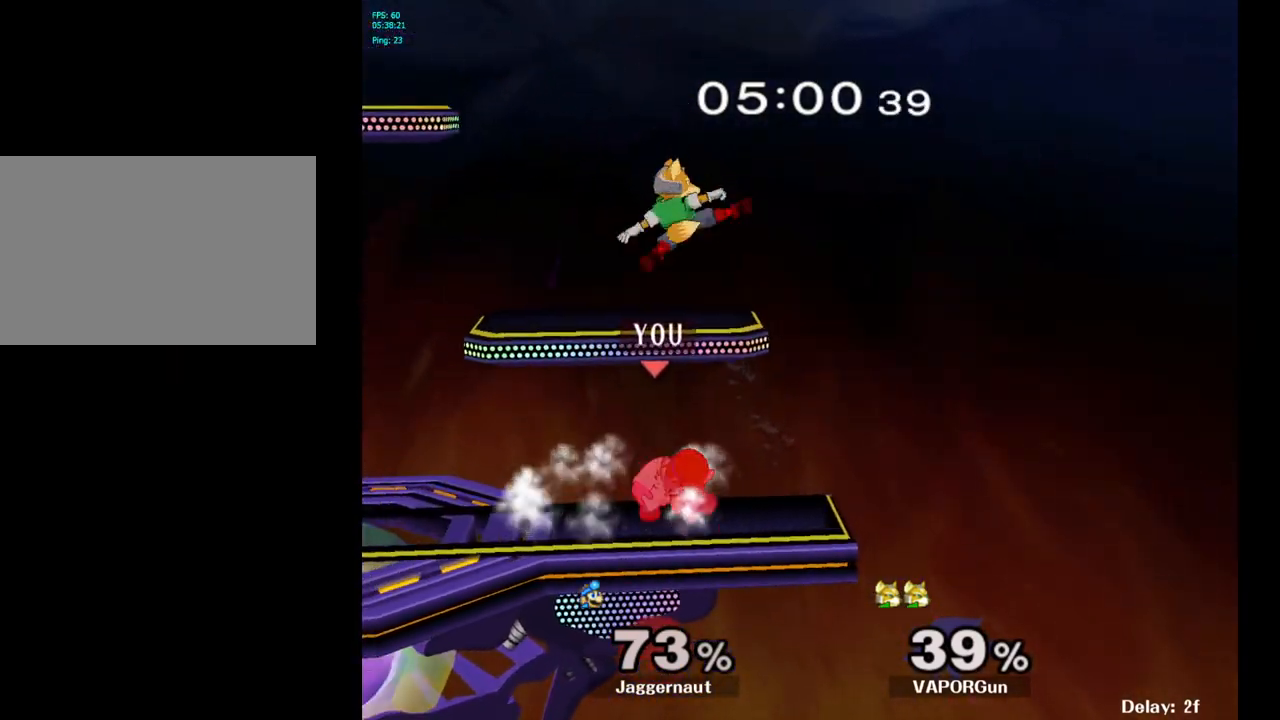
{"buttons": ["A", "Y"], "left_stick": "left", "right_stick": "center", "events": [[283, "R1", "up"], [317, "Y", "down"], [333, "left_stick", "left"], [383, "A", "down"]]}